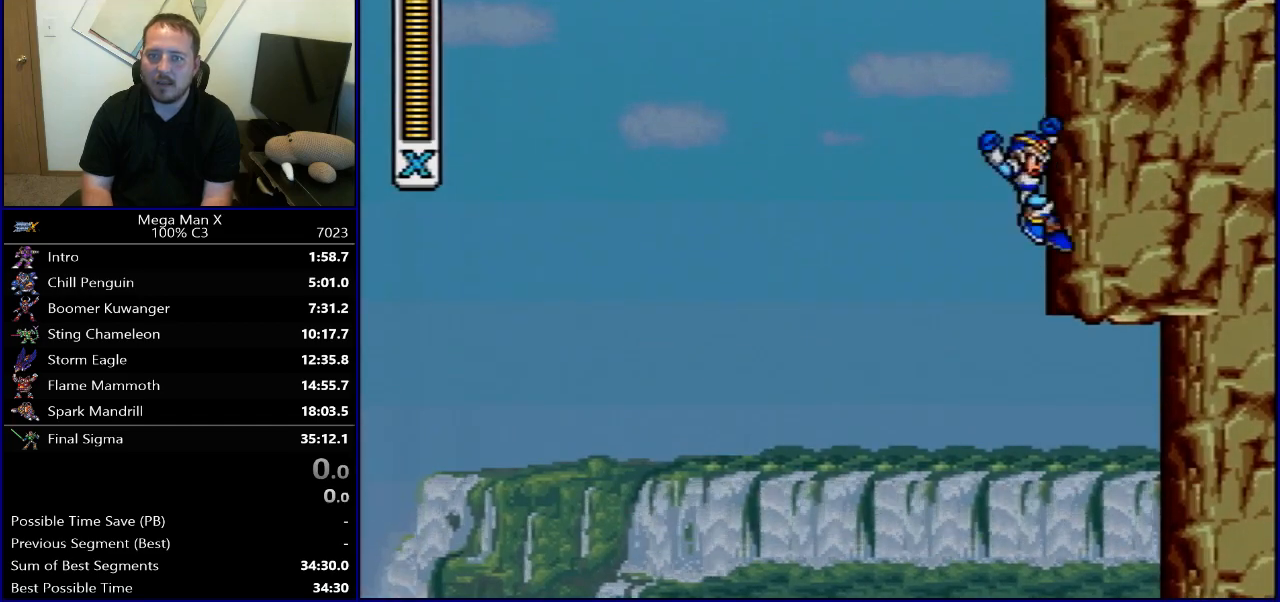
Gameplay with a controller (Nintendo layout); each line is a JSON object with the inputs held at the frame after it. "events" lists button and stick changes between this image and that frame as [ms after this image, input, new state], when the widget could be followed in between. Not read: L3 R3.
{"buttons": ["DPAD_RIGHT"], "events": [[17, "DPAD_LEFT", "down"], [150, "B", "up"], [183, "DPAD_LEFT", "up"], [250, "Y", "down"], [333, "DPAD_RIGHT", "down"], [367, "Y", "up"]]}
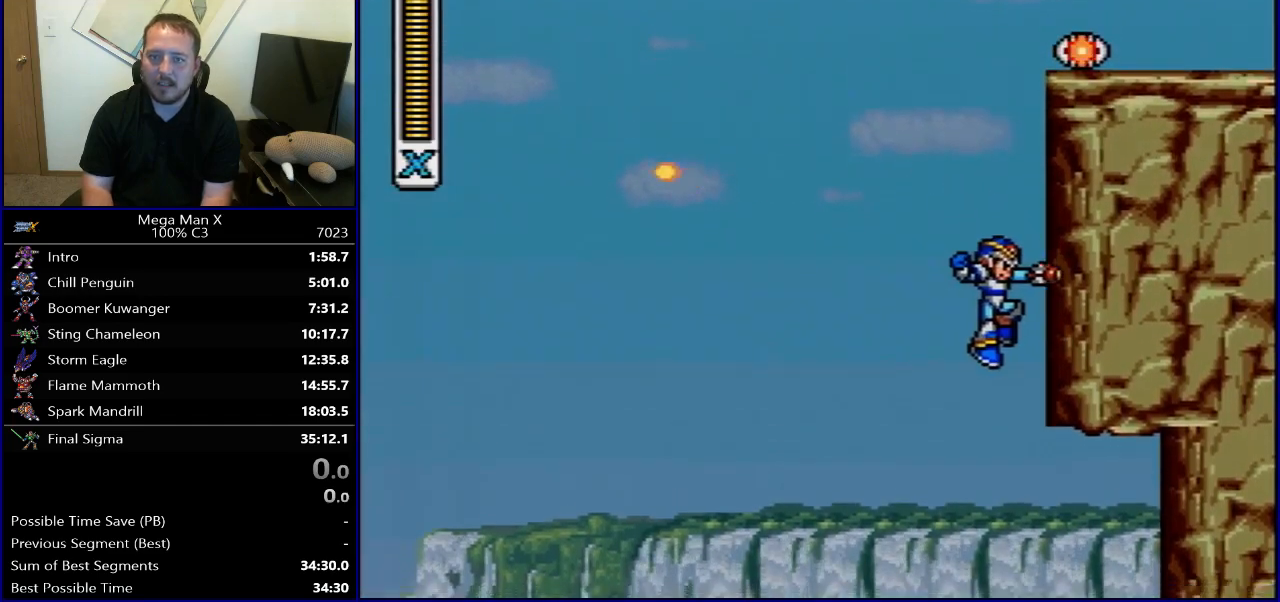
{"buttons": ["B", "DPAD_RIGHT"], "events": [[50, "B", "down"], [367, "B", "up"], [500, "B", "down"]]}
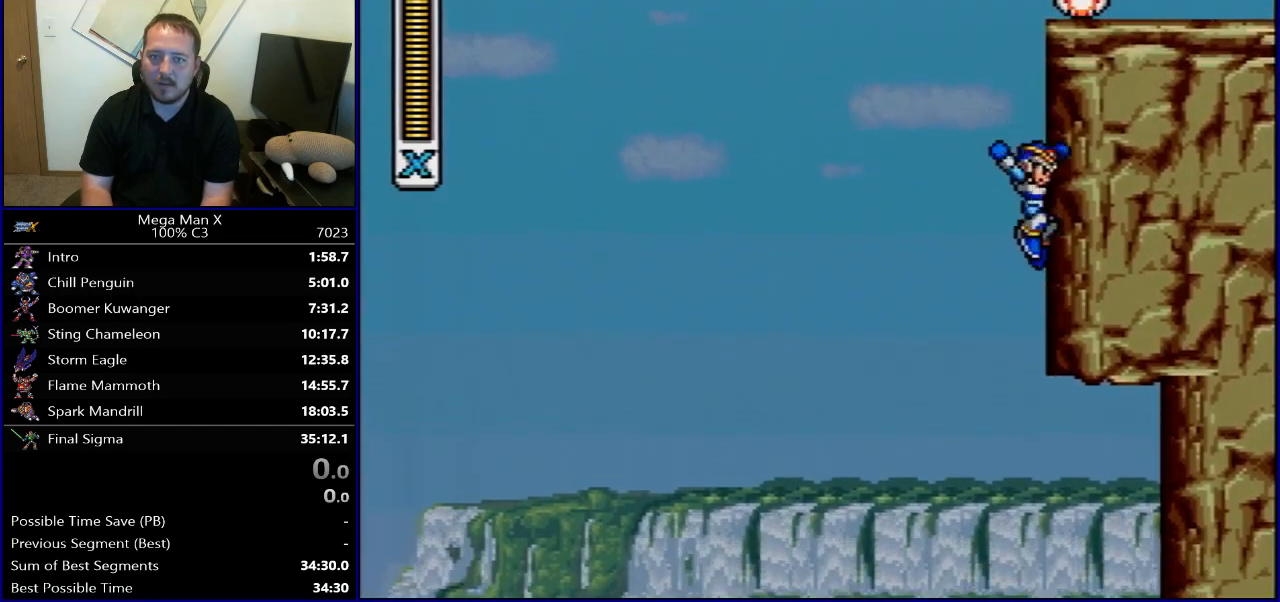
{"buttons": ["DPAD_RIGHT"], "events": [[50, "DPAD_LEFT", "down"], [50, "DPAD_RIGHT", "up"], [150, "B", "up"], [233, "DPAD_LEFT", "up"], [250, "Y", "down"], [350, "DPAD_RIGHT", "down"], [367, "Y", "up"]]}
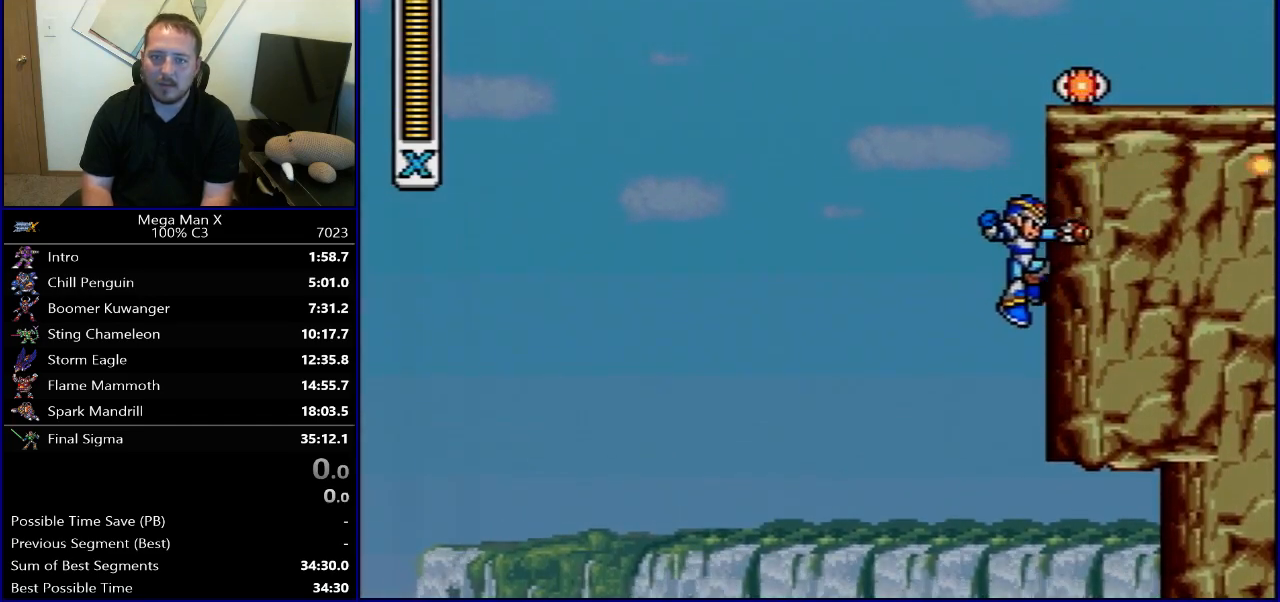
{"buttons": ["DPAD_RIGHT"], "events": [[117, "B", "down"], [483, "B", "up"]]}
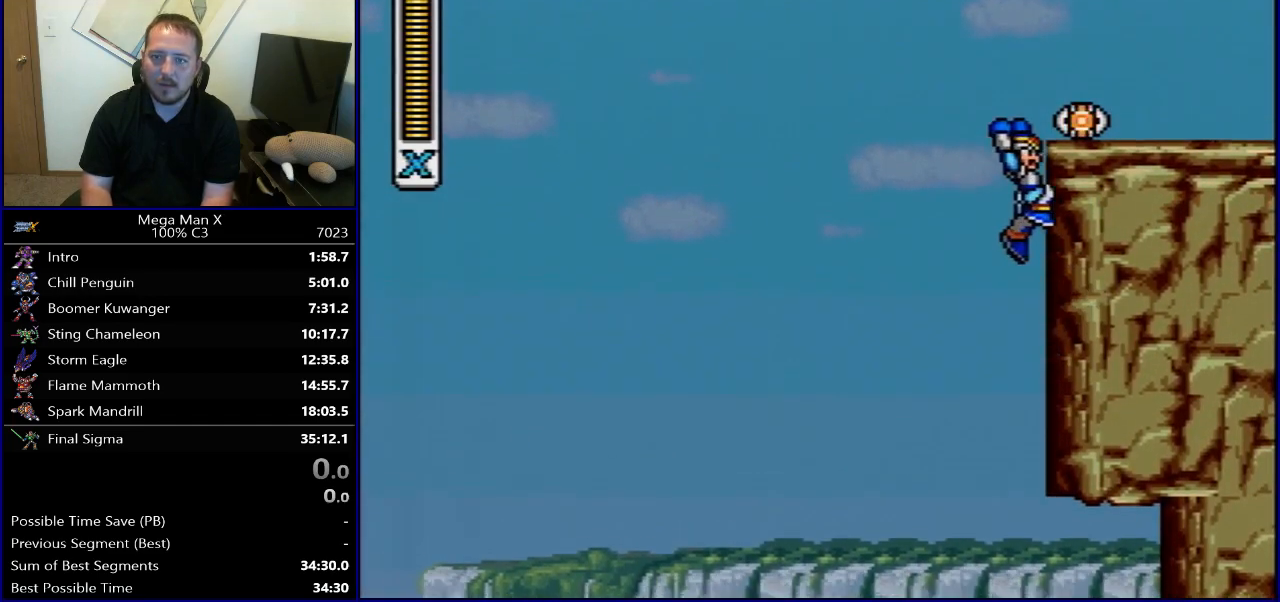
{"buttons": [], "events": [[67, "DPAD_RIGHT", "up"], [183, "DPAD_RIGHT", "down"], [283, "DPAD_RIGHT", "up"], [367, "DPAD_RIGHT", "down"], [450, "DPAD_RIGHT", "up"]]}
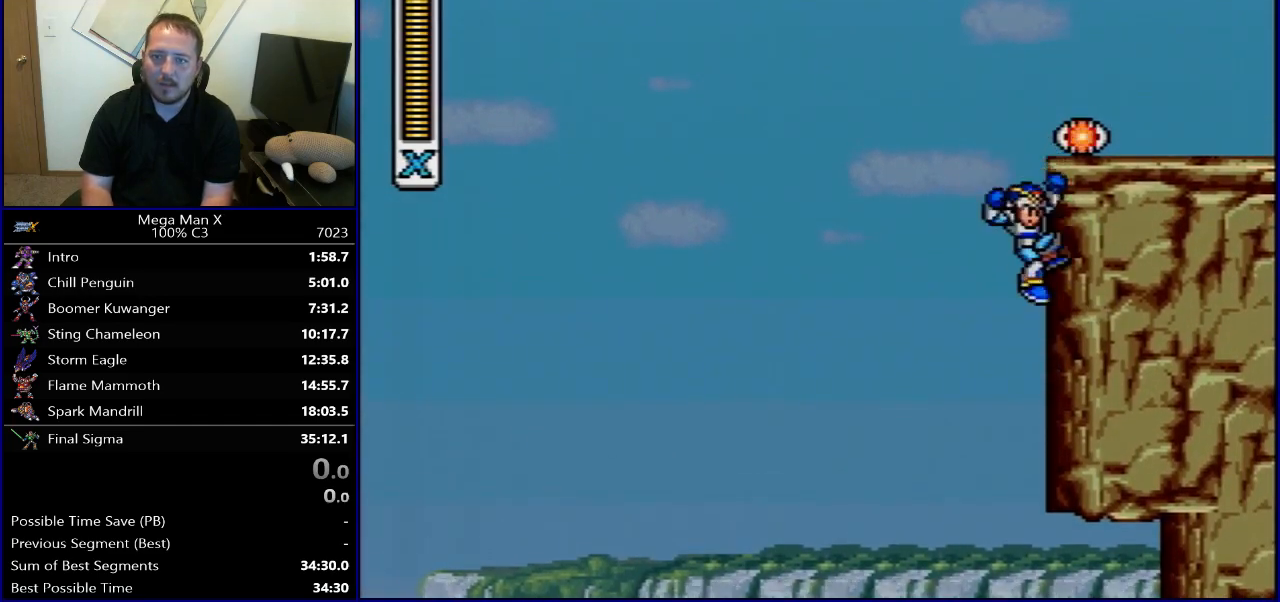
{"buttons": ["B"], "events": [[33, "DPAD_RIGHT", "down"], [117, "DPAD_RIGHT", "up"], [200, "DPAD_RIGHT", "down"], [367, "DPAD_RIGHT", "up"], [450, "B", "down"]]}
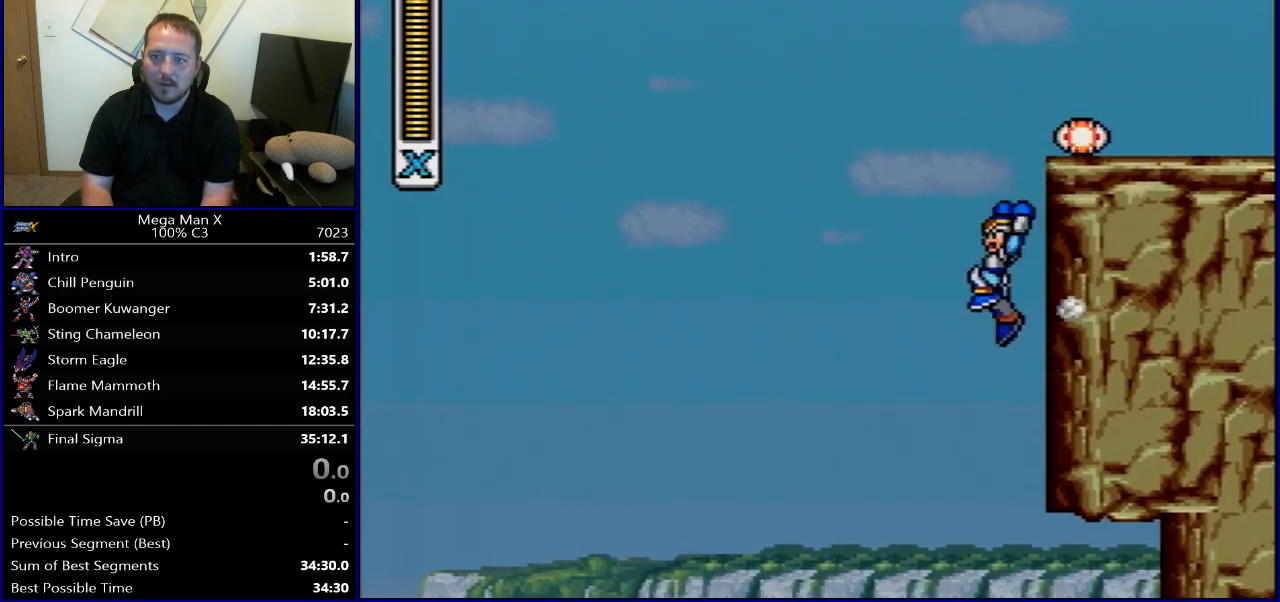
{"buttons": ["DPAD_RIGHT"], "events": [[50, "DPAD_LEFT", "down"], [167, "DPAD_LEFT", "up"], [250, "B", "up"], [350, "DPAD_RIGHT", "down"]]}
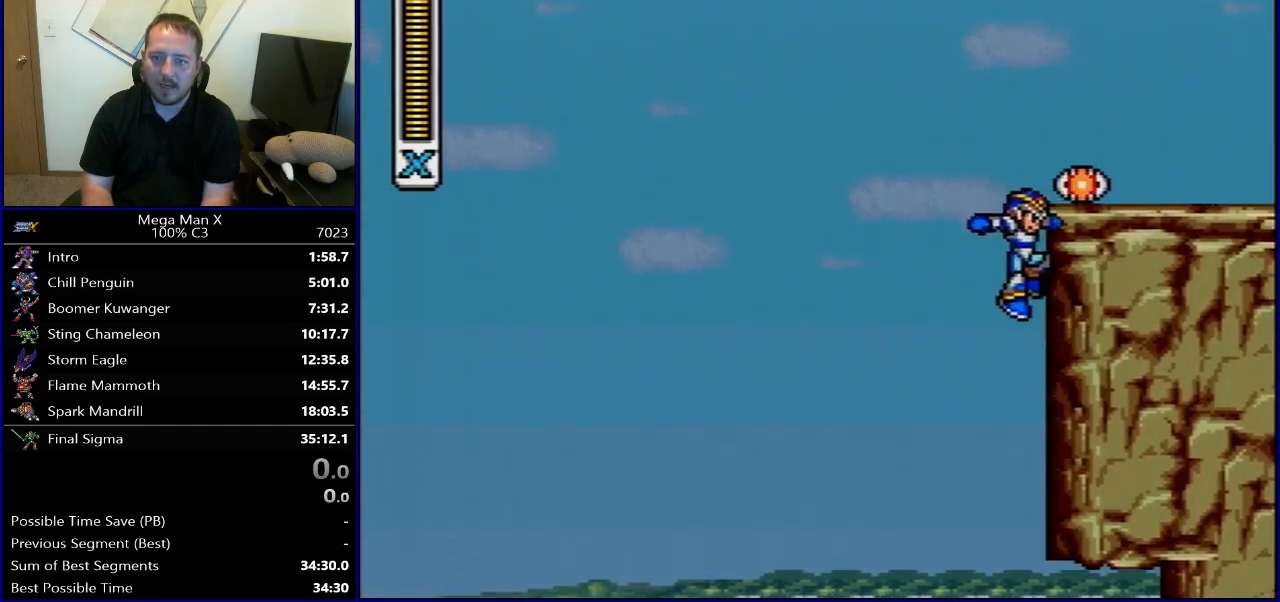
{"buttons": ["DPAD_RIGHT"], "events": []}
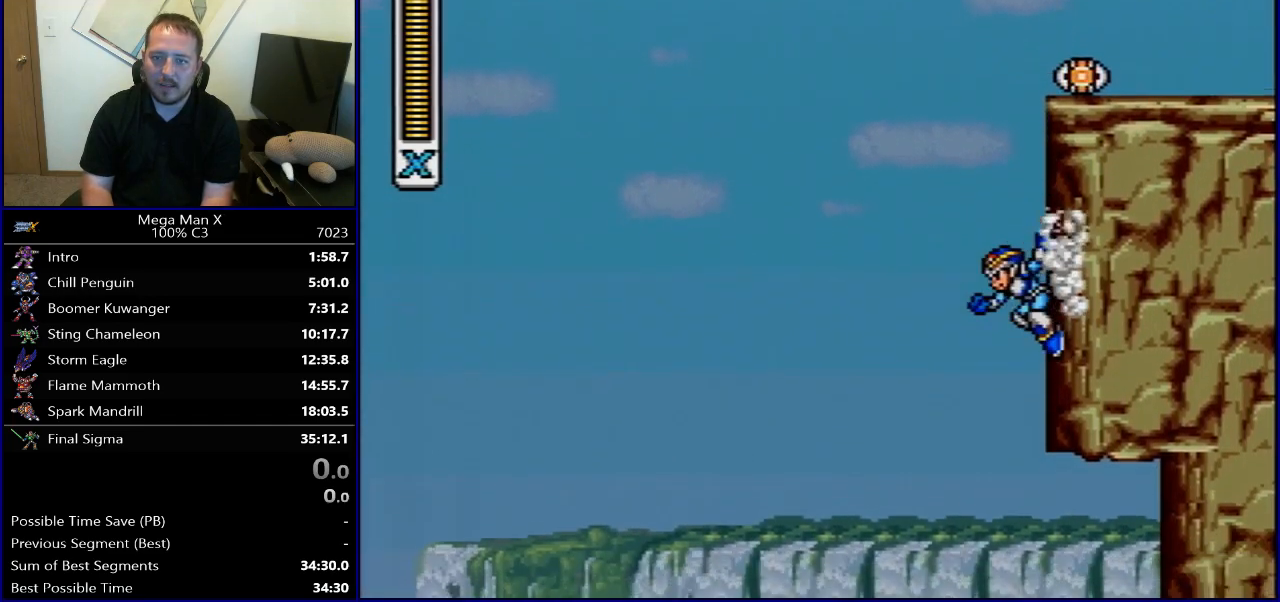
{"buttons": ["DPAD_RIGHT"], "events": [[17, "B", "down"], [117, "DPAD_RIGHT", "up"], [133, "DPAD_LEFT", "down"], [283, "DPAD_LEFT", "up"], [300, "B", "up"], [350, "Y", "down"], [450, "DPAD_RIGHT", "down"], [467, "Y", "up"]]}
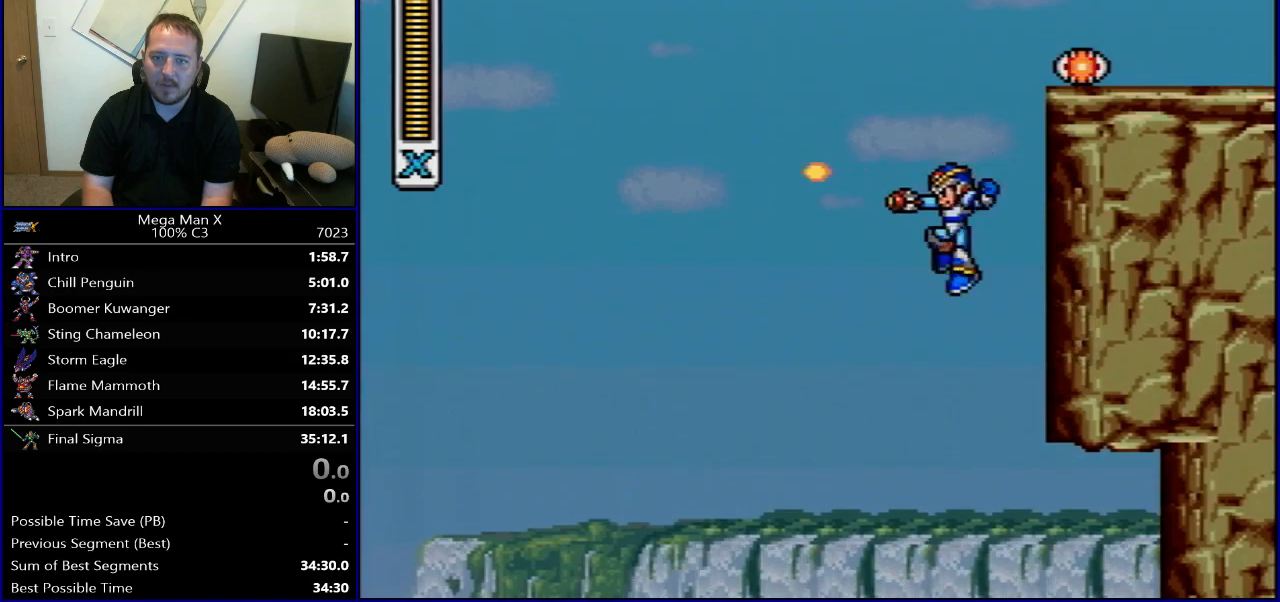
{"buttons": ["DPAD_LEFT"], "events": [[200, "B", "down"], [350, "DPAD_RIGHT", "up"], [383, "DPAD_LEFT", "down"], [450, "B", "up"]]}
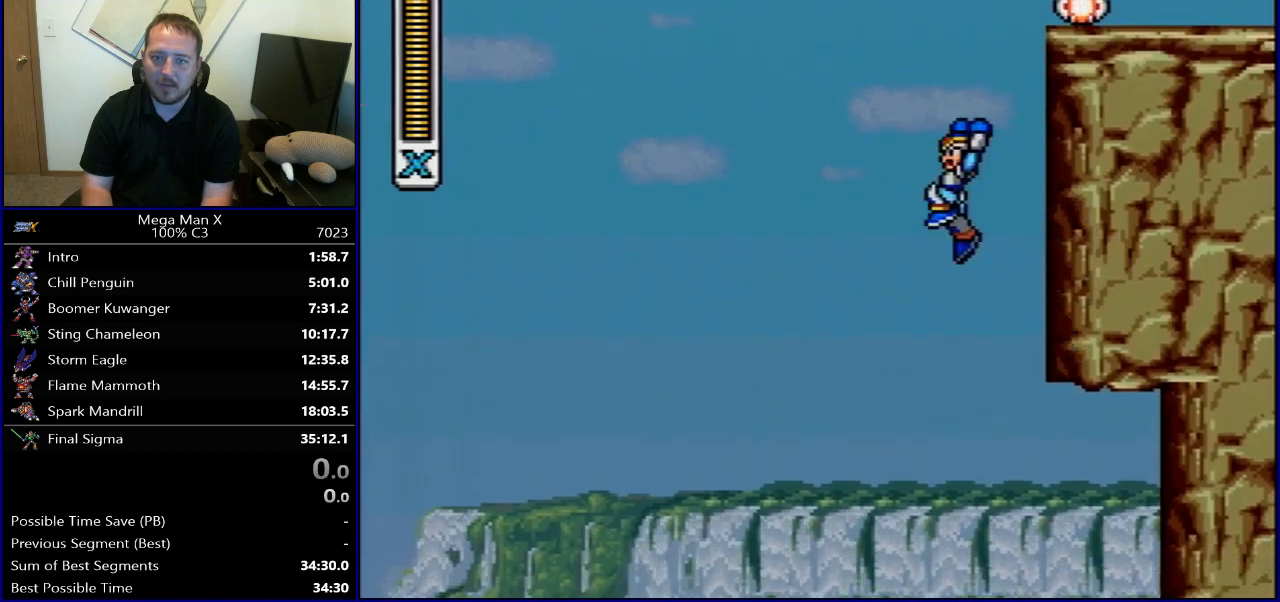
{"buttons": ["B"], "events": [[17, "DPAD_LEFT", "up"], [17, "Y", "down"], [83, "DPAD_RIGHT", "down"], [133, "Y", "up"], [317, "B", "down"], [500, "DPAD_RIGHT", "up"]]}
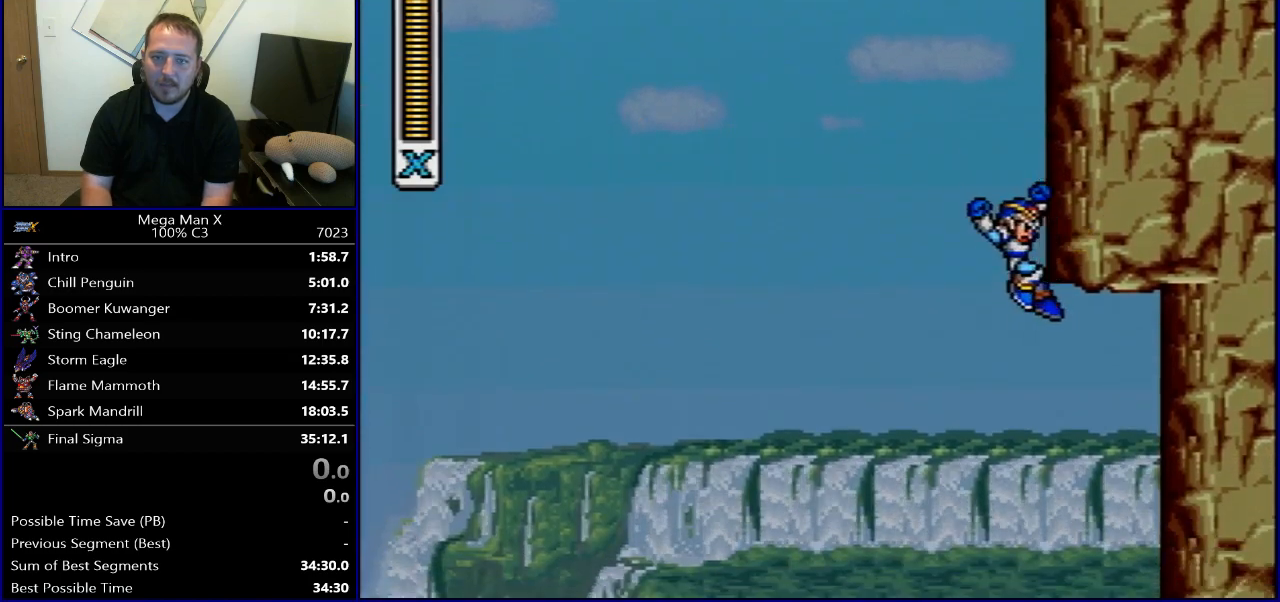
{"buttons": ["B", "DPAD_RIGHT"], "events": [[83, "DPAD_RIGHT", "down"], [183, "B", "up"], [217, "DPAD_RIGHT", "up"], [217, "DPAD_UP", "down"], [233, "DPAD_LEFT", "down"], [233, "DPAD_UP", "up"], [267, "Y", "down"], [317, "DPAD_LEFT", "up"], [367, "DPAD_RIGHT", "down"], [383, "Y", "up"], [500, "B", "down"]]}
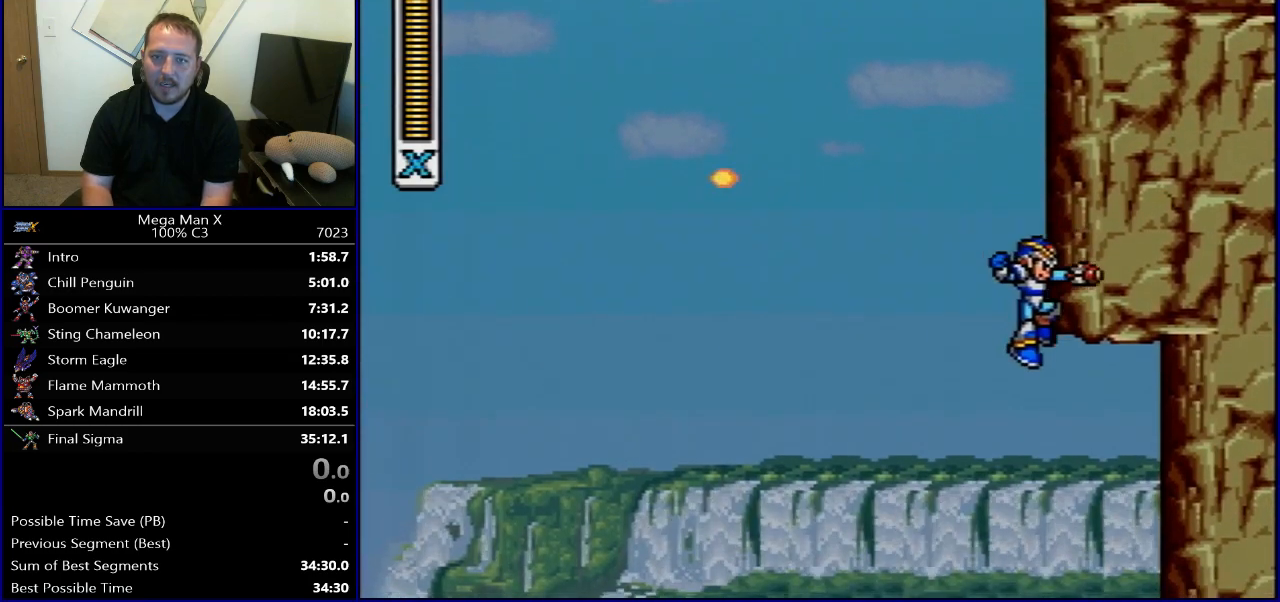
{"buttons": ["Y"], "events": [[350, "DPAD_RIGHT", "up"], [367, "B", "up"], [367, "DPAD_LEFT", "down"], [433, "Y", "down"], [500, "DPAD_LEFT", "up"]]}
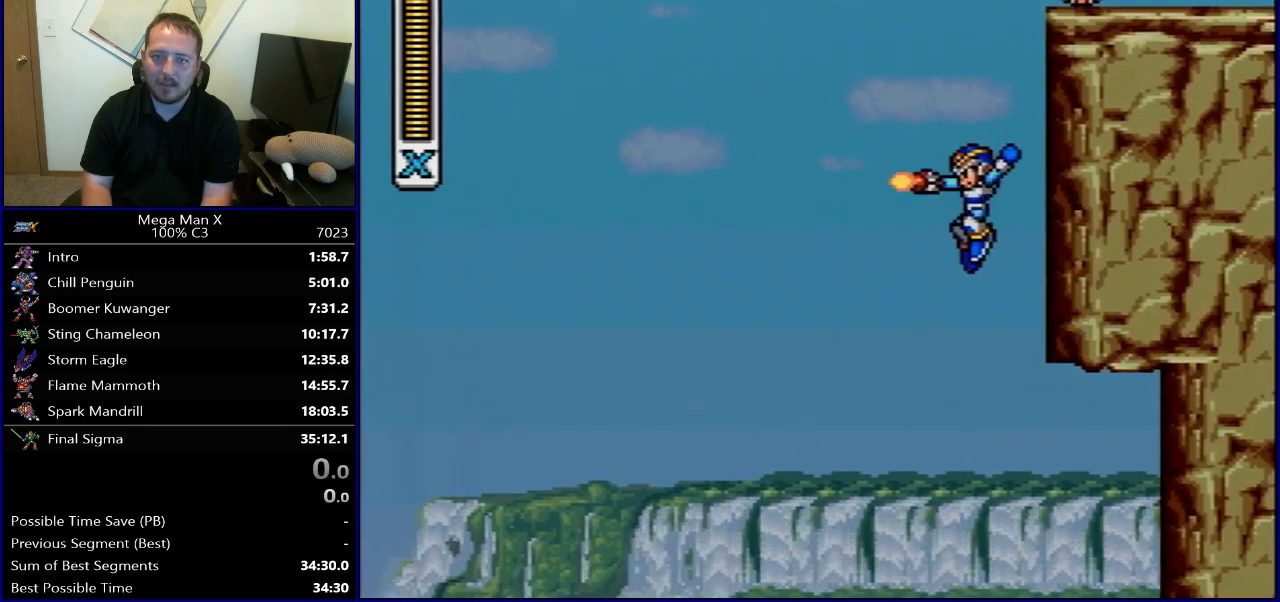
{"buttons": ["B", "DPAD_LEFT"], "events": [[33, "DPAD_RIGHT", "down"], [50, "Y", "up"], [217, "B", "down"], [417, "DPAD_RIGHT", "up"], [483, "DPAD_LEFT", "down"]]}
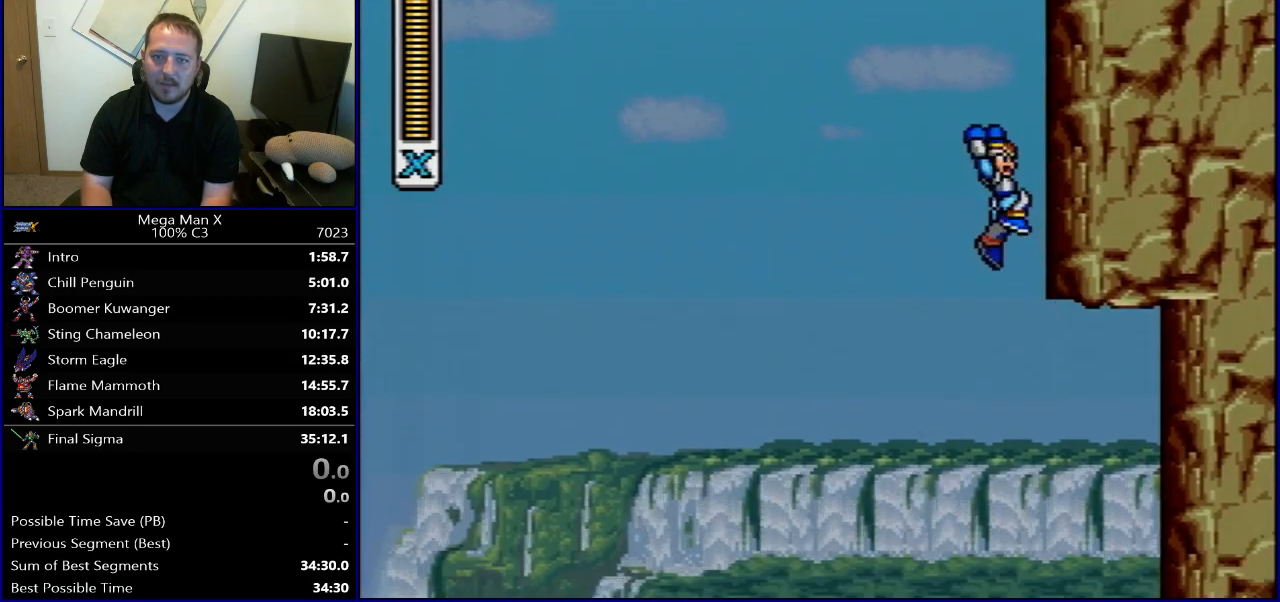
{"buttons": ["B", "DPAD_RIGHT"], "events": [[50, "B", "up"], [83, "Y", "down"], [100, "DPAD_LEFT", "up"], [150, "DPAD_RIGHT", "down"], [250, "Y", "up"], [400, "B", "down"]]}
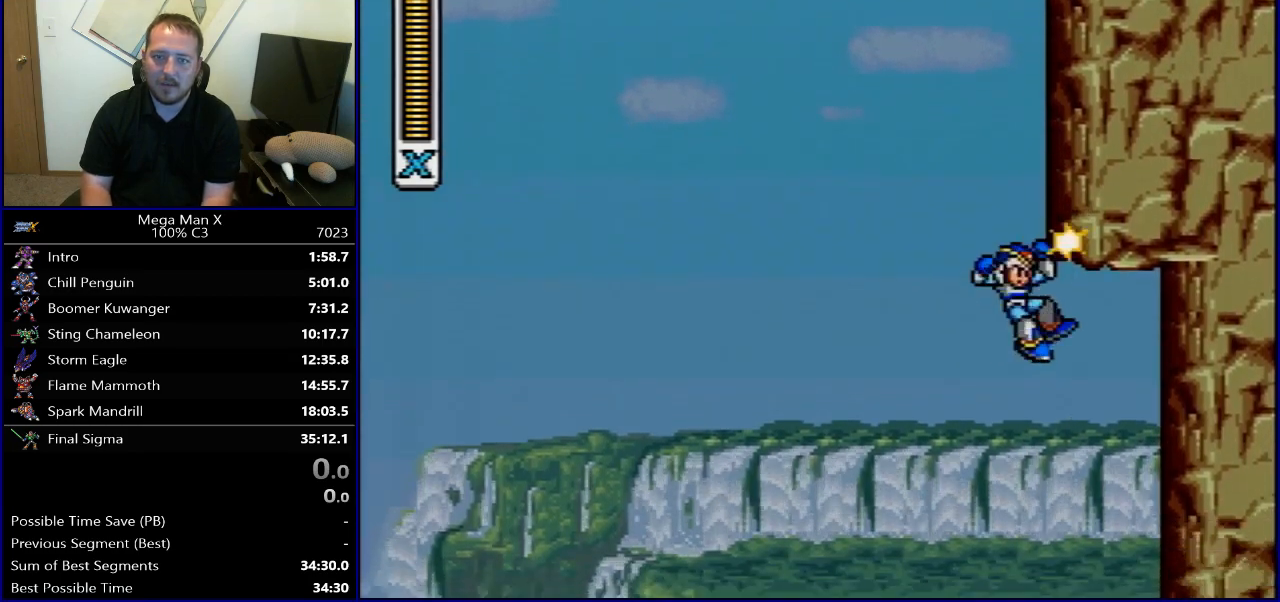
{"buttons": ["B"], "events": [[283, "B", "up"], [333, "B", "down"], [500, "DPAD_RIGHT", "up"]]}
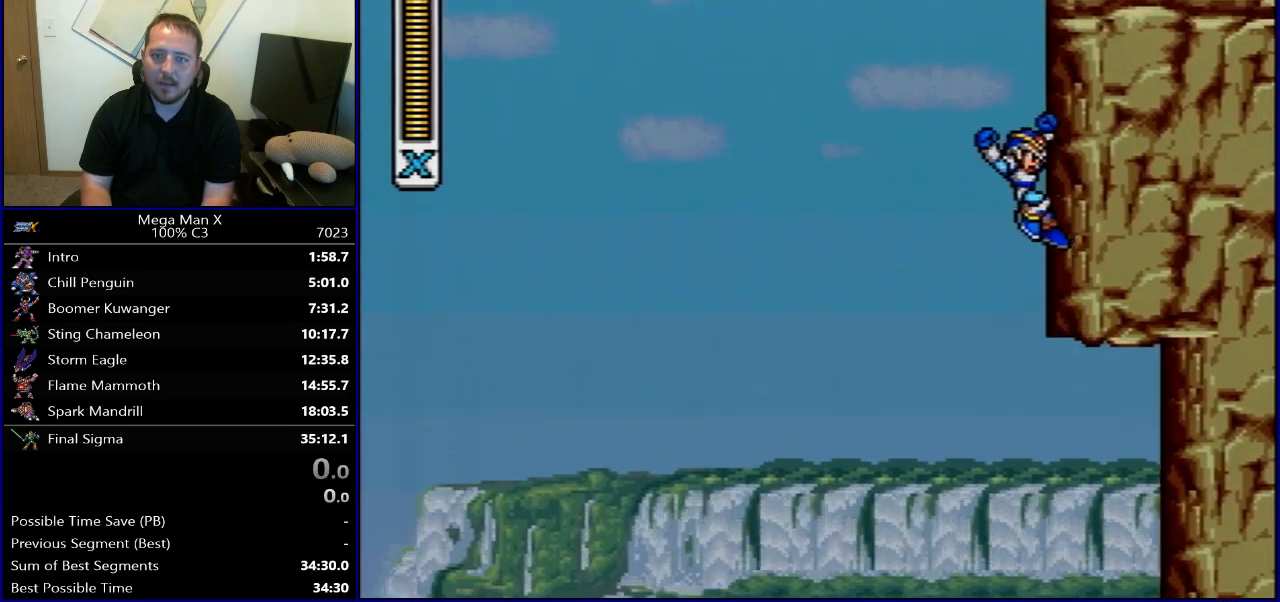
{"buttons": [], "events": [[100, "B", "up"], [133, "SELECT", "down"], [283, "SELECT", "up"]]}
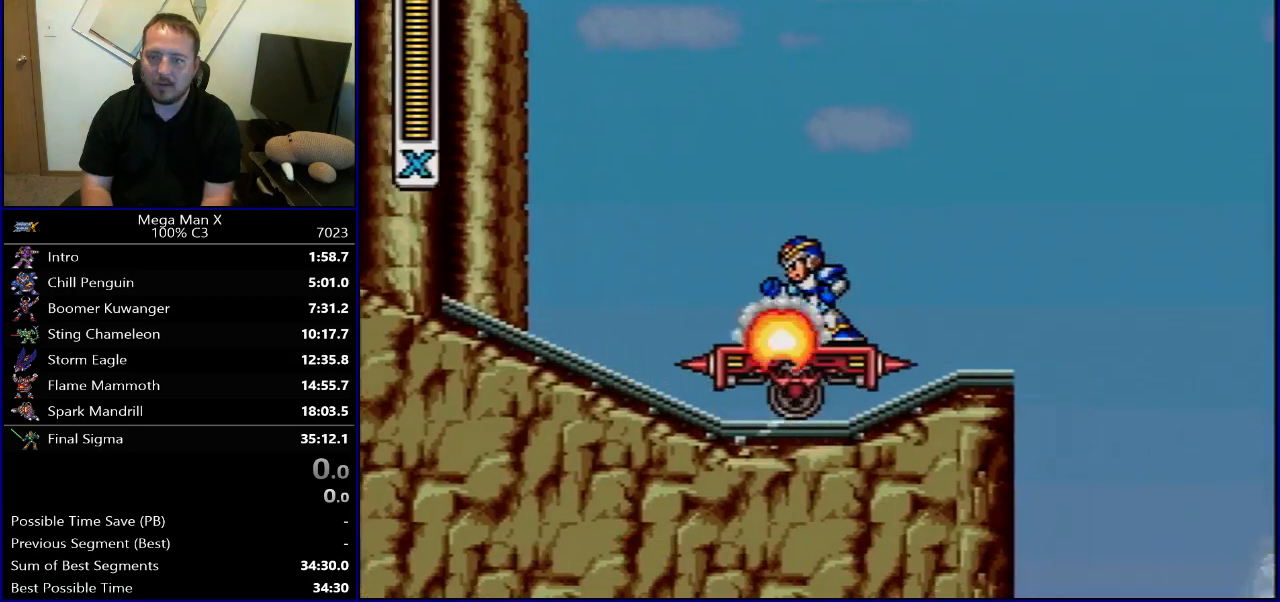
{"buttons": ["B", "R1", "DPAD_RIGHT"], "events": [[150, "DPAD_RIGHT", "down"], [217, "R1", "down"], [233, "B", "down"]]}
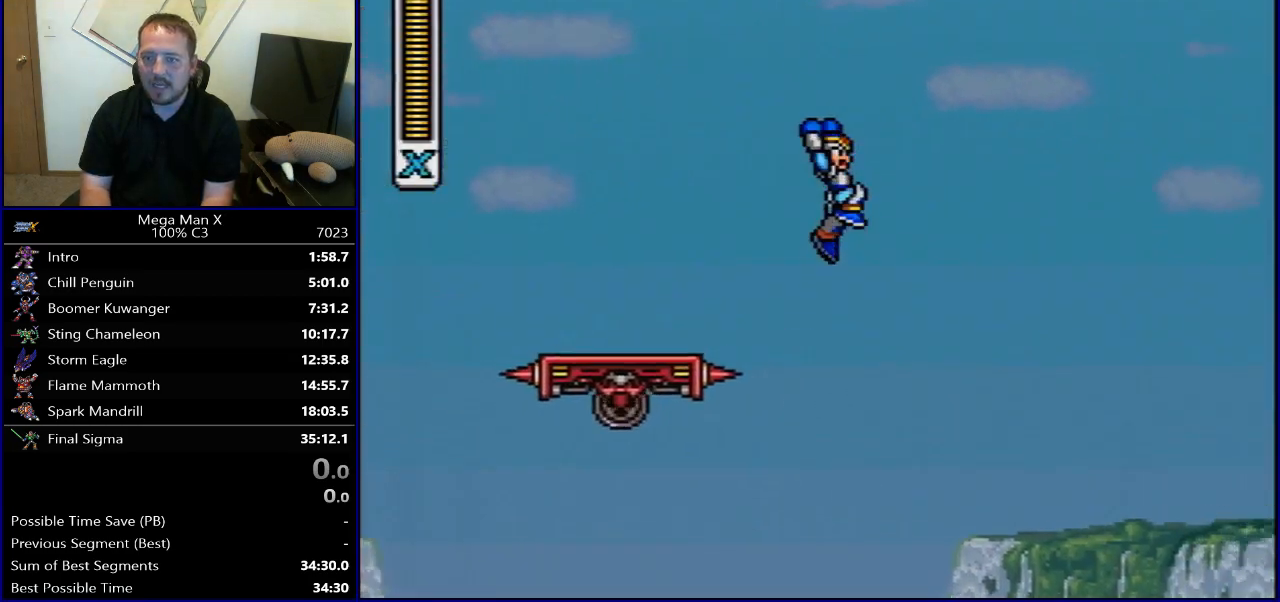
{"buttons": ["B", "DPAD_LEFT"], "events": [[483, "DPAD_LEFT", "down"], [483, "DPAD_RIGHT", "up"], [483, "R1", "up"]]}
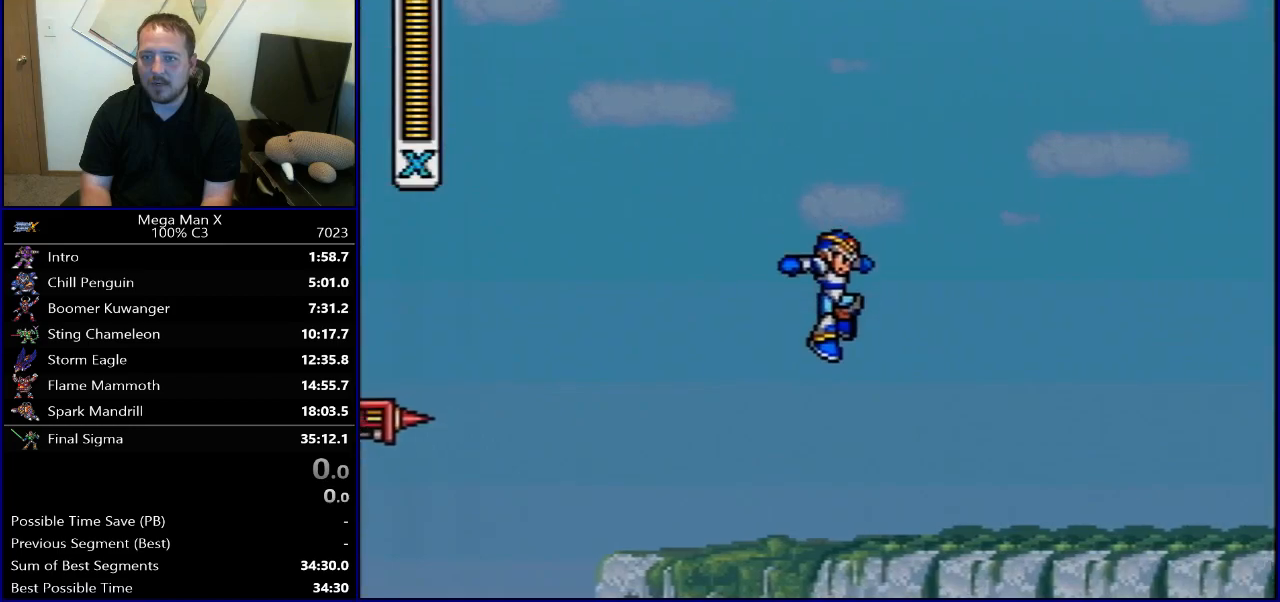
{"buttons": [], "events": [[17, "B", "up"], [467, "DPAD_LEFT", "up"]]}
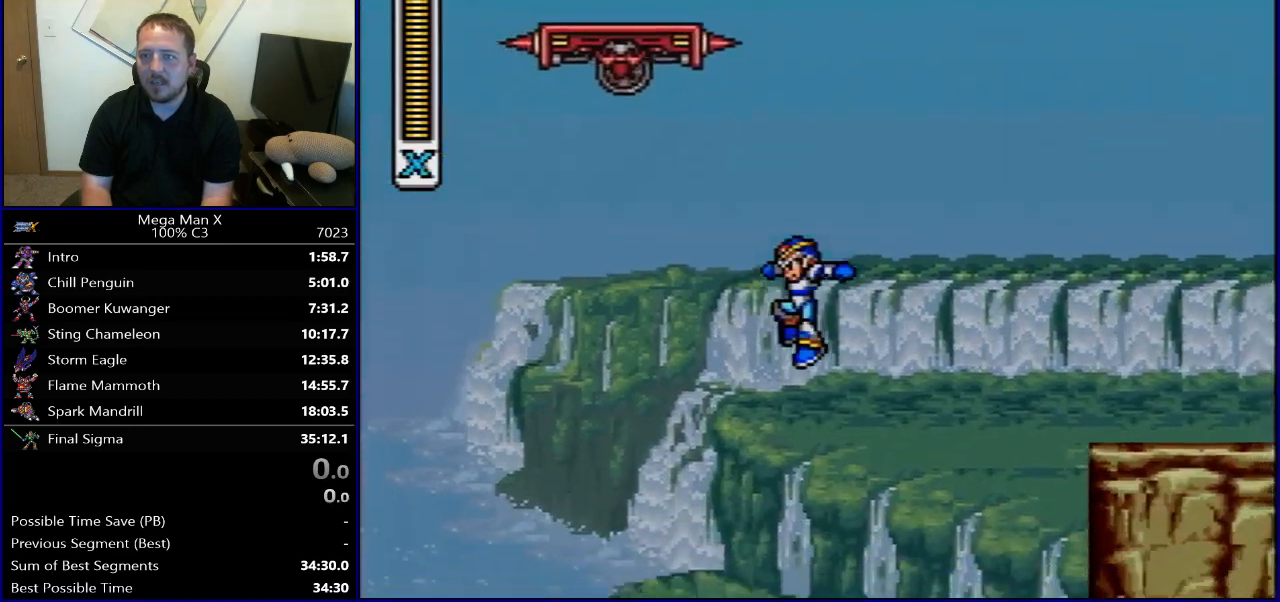
{"buttons": [], "events": [[133, "SELECT", "down"], [267, "SELECT", "up"]]}
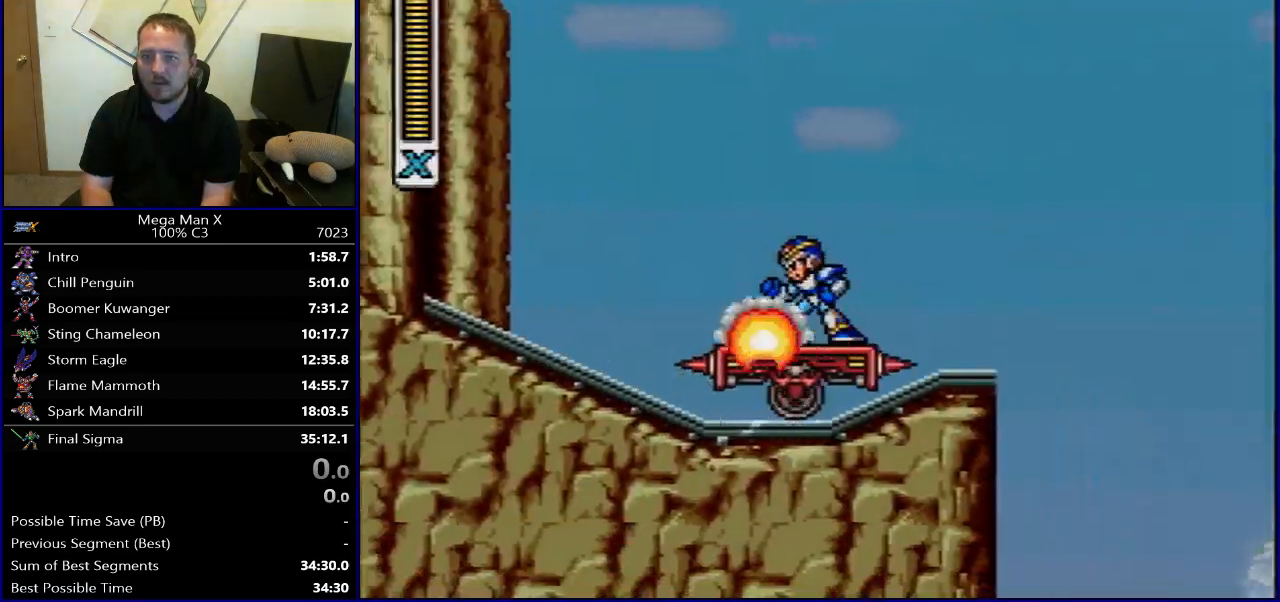
{"buttons": ["B", "R1", "DPAD_RIGHT"], "events": [[217, "DPAD_RIGHT", "down"], [317, "R1", "down"], [350, "B", "down"]]}
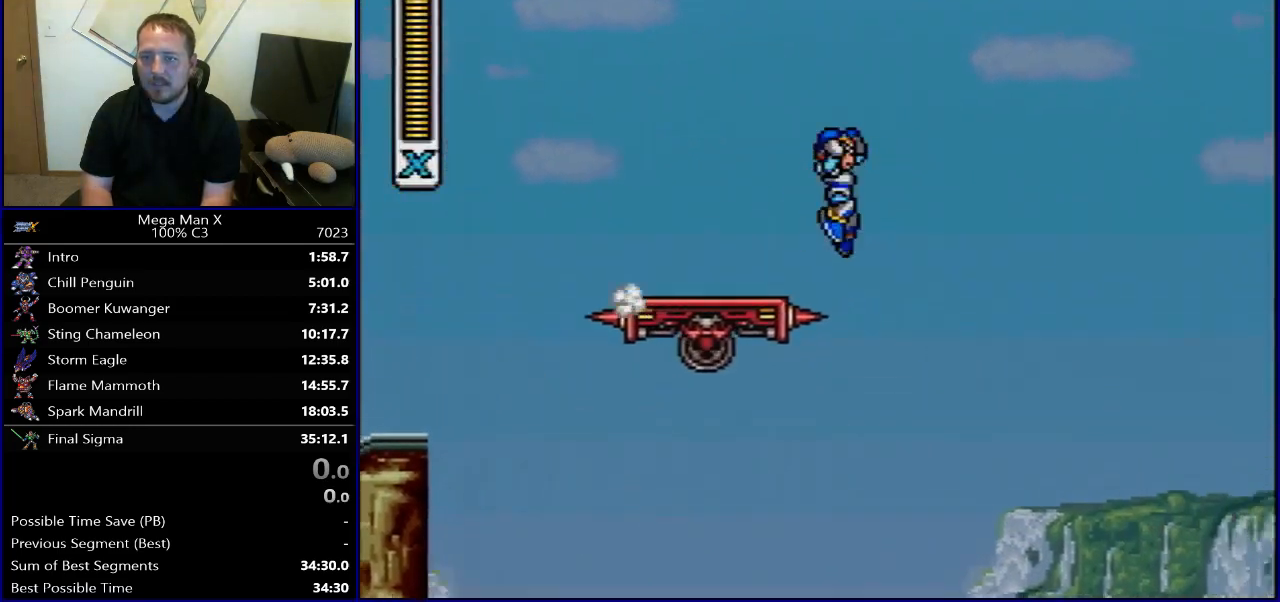
{"buttons": ["B", "R1", "DPAD_RIGHT"], "events": []}
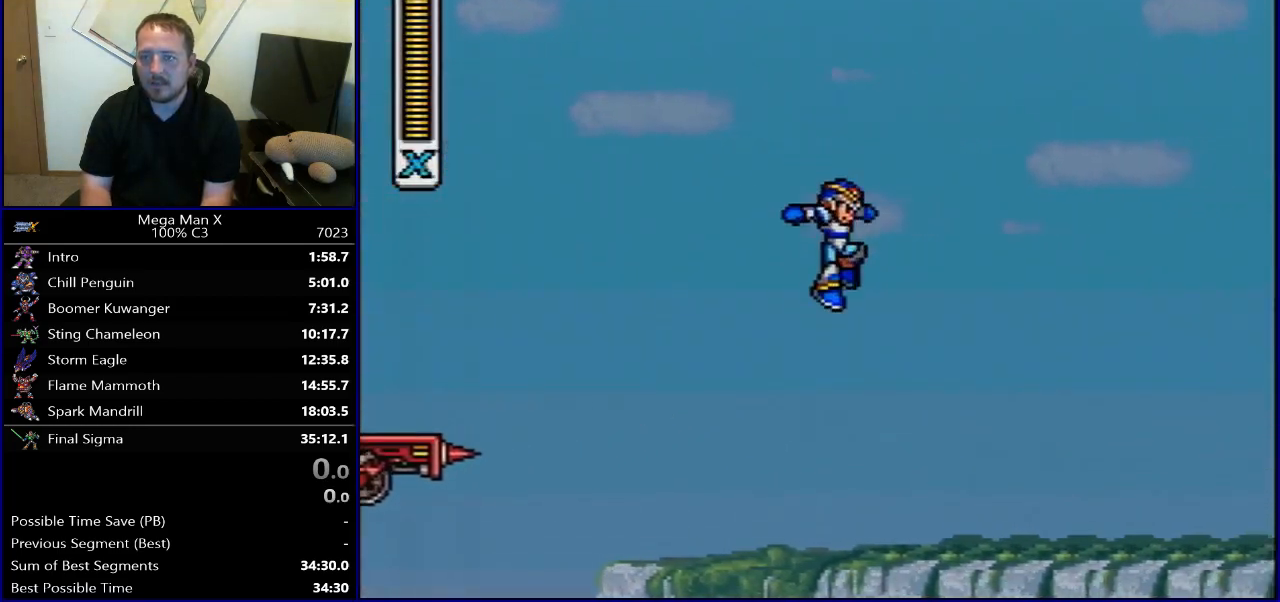
{"buttons": ["DPAD_LEFT"], "events": [[17, "DPAD_RIGHT", "up"], [33, "DPAD_LEFT", "down"], [33, "R1", "up"], [50, "B", "up"]]}
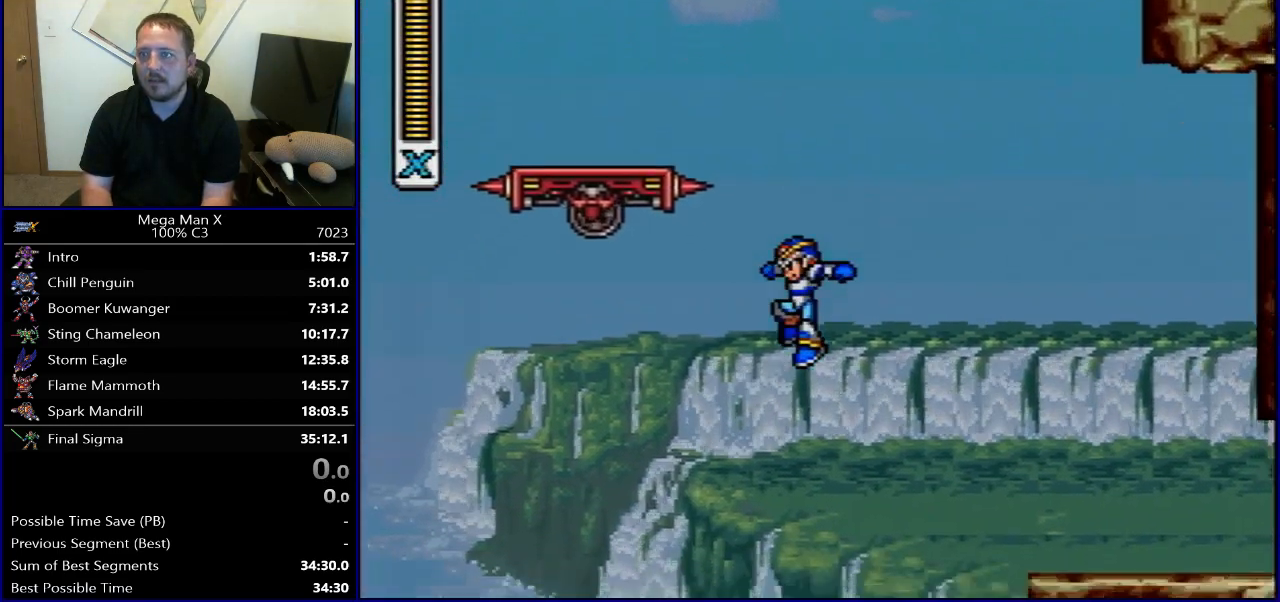
{"buttons": ["SELECT"], "events": [[150, "DPAD_LEFT", "up"], [500, "SELECT", "down"]]}
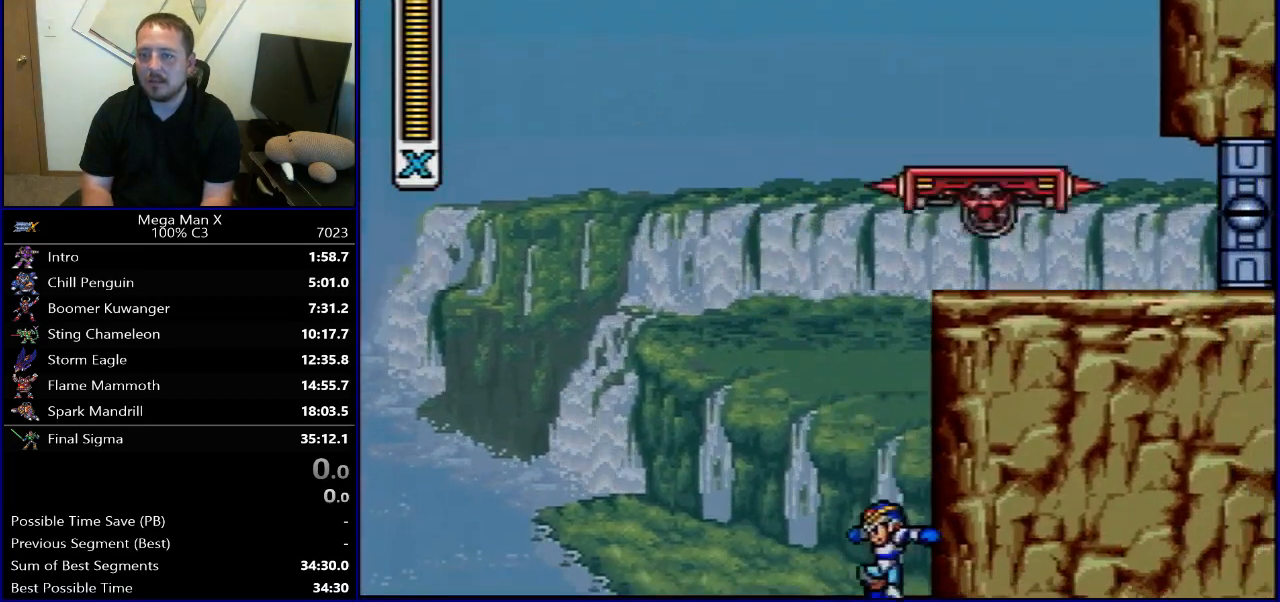
{"buttons": [], "events": [[150, "SELECT", "up"]]}
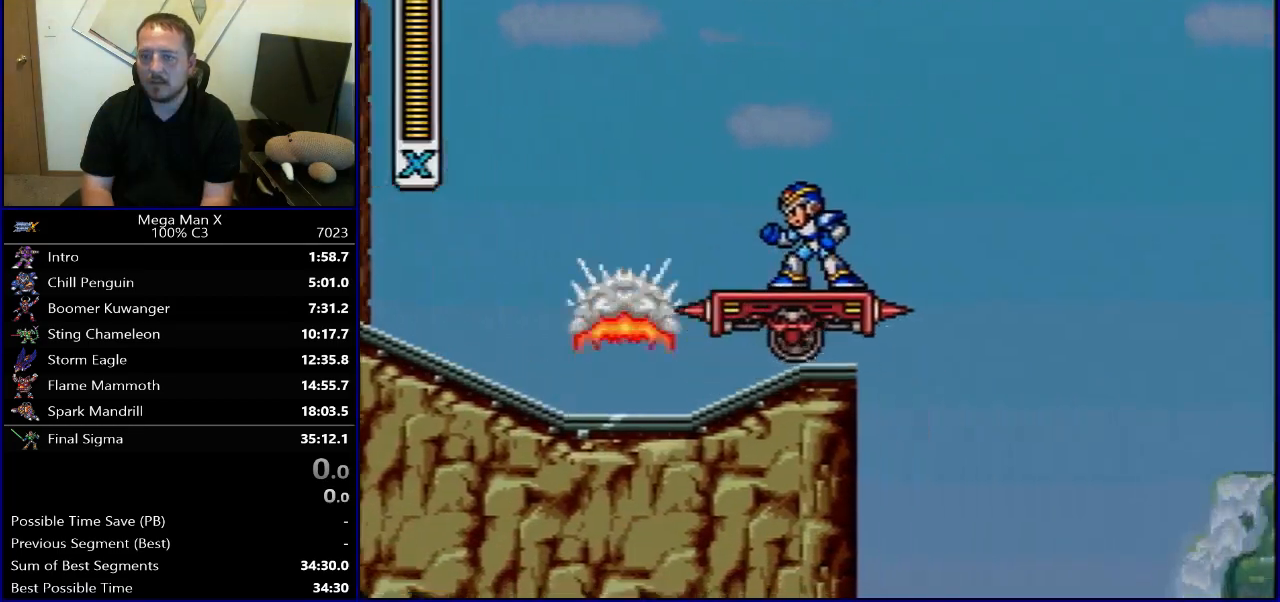
{"buttons": ["B", "R1", "DPAD_RIGHT"], "events": [[17, "DPAD_RIGHT", "down"], [150, "R1", "down"], [167, "B", "down"]]}
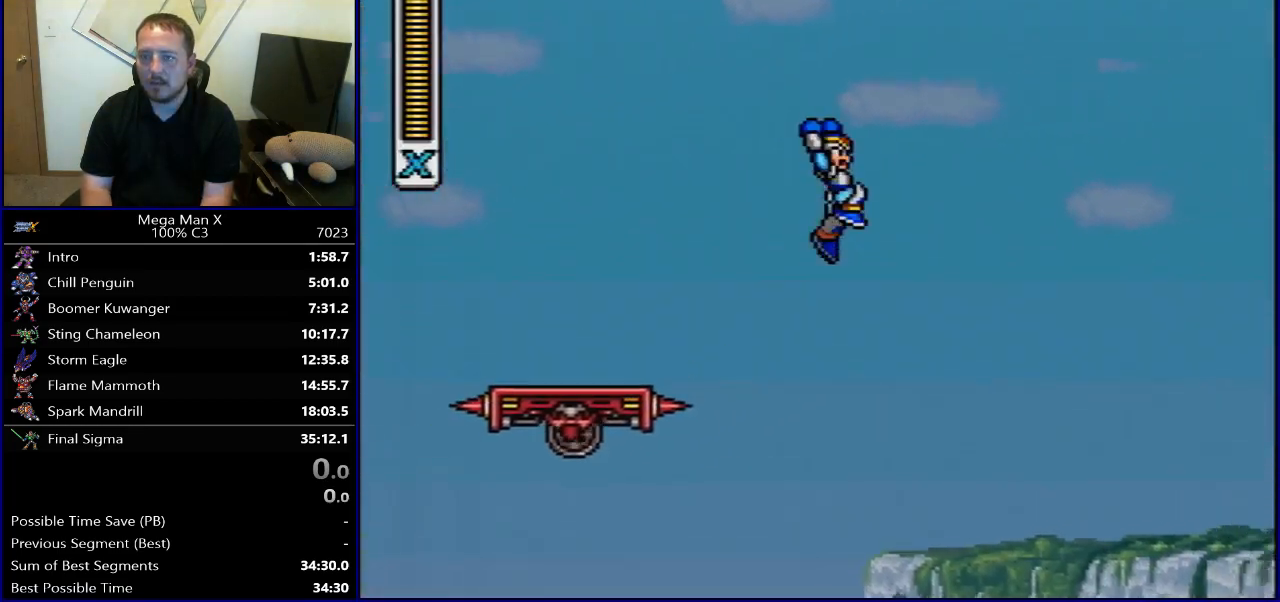
{"buttons": ["DPAD_LEFT"], "events": [[383, "DPAD_LEFT", "down"], [383, "DPAD_RIGHT", "up"], [400, "R1", "up"], [417, "B", "up"]]}
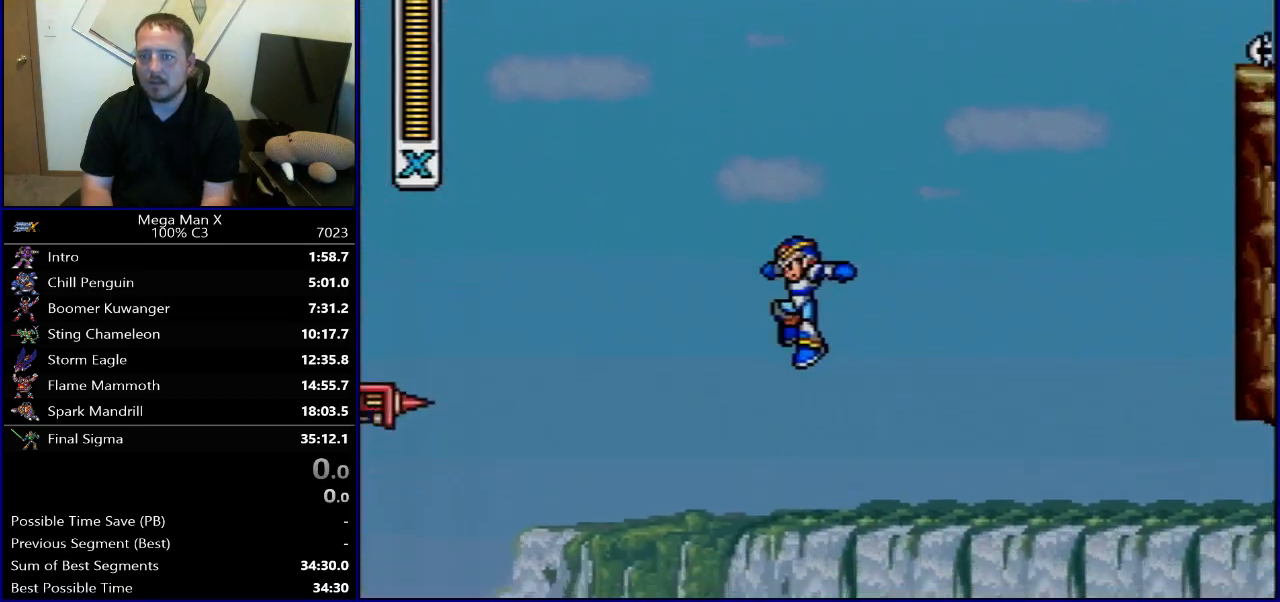
{"buttons": [], "events": [[467, "DPAD_LEFT", "up"]]}